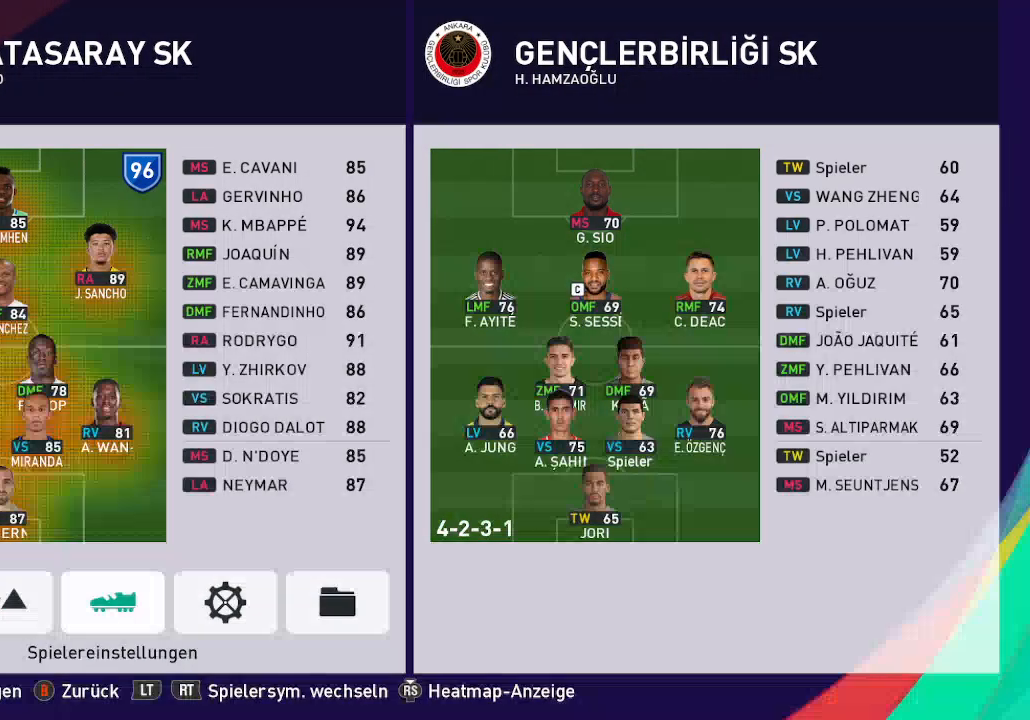
Gameplay with a controller (Xbox layout); each line is a JSON object with the inputs held at the frame after it. "events" lists button and stick changes between this image and that frame as [ms after this image, input, new state], when the widget could be followed in between.
{"buttons": ["DPAD_RIGHT"], "left_stick": "center", "right_stick": "center", "events": [[67, "DPAD_RIGHT", "up"], [133, "DPAD_RIGHT", "down"], [267, "DPAD_RIGHT", "up"], [400, "DPAD_RIGHT", "down"]]}
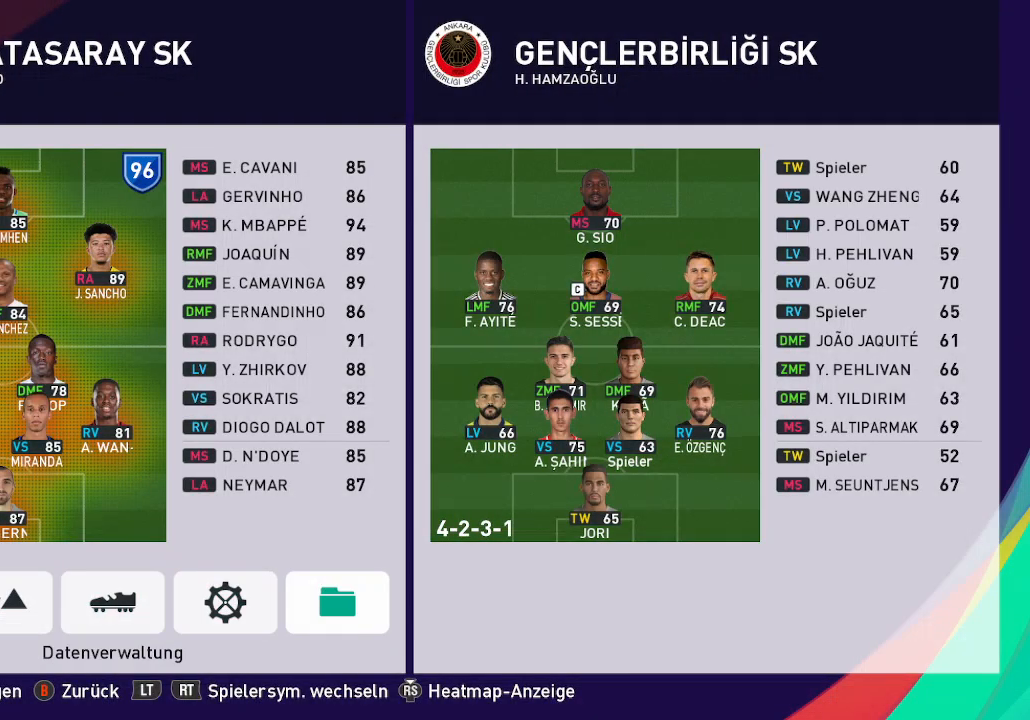
{"buttons": [], "left_stick": "center", "right_stick": "center", "events": [[67, "DPAD_RIGHT", "up"], [167, "A", "down"], [267, "A", "up"]]}
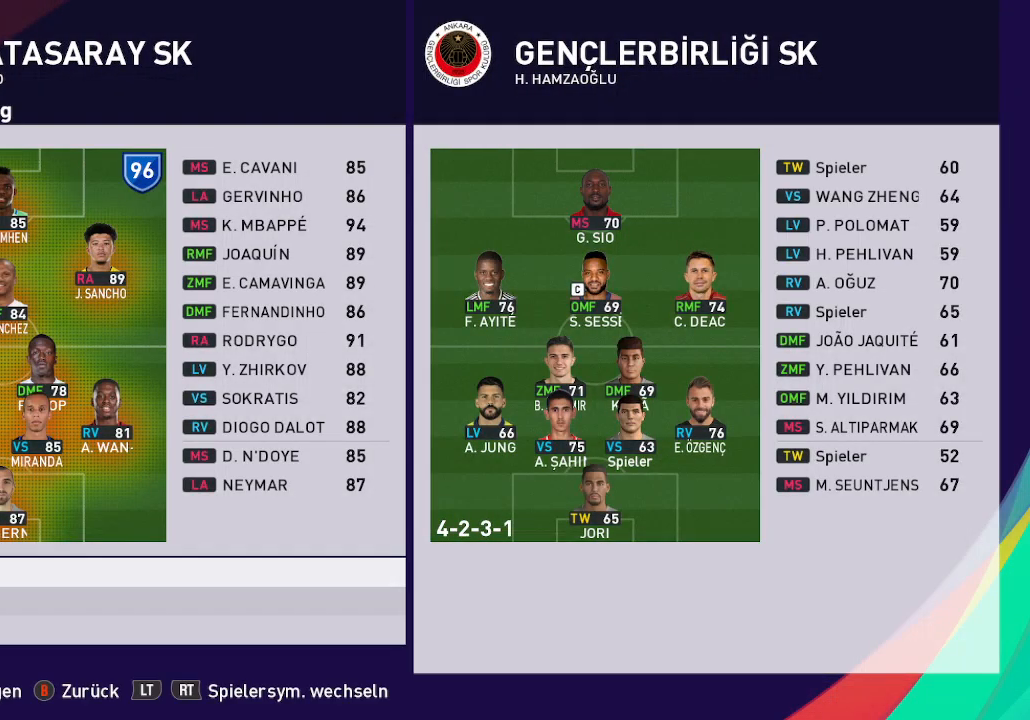
{"buttons": [], "left_stick": "center", "right_stick": "center", "events": [[33, "DPAD_DOWN", "down"], [167, "DPAD_DOWN", "up"], [267, "A", "down"], [400, "A", "up"]]}
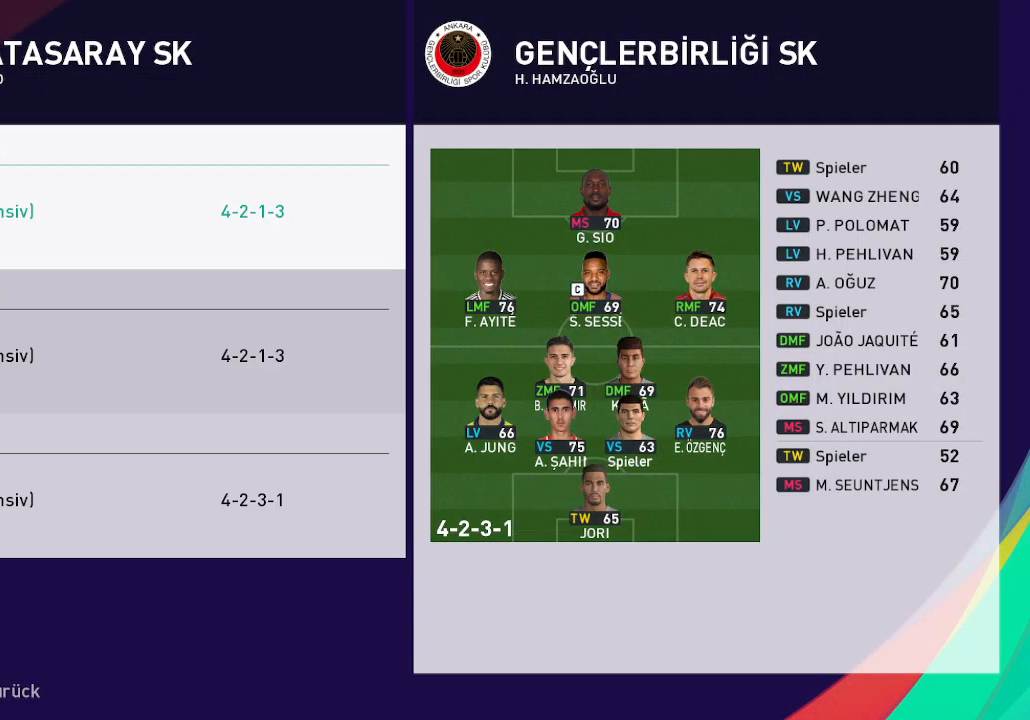
{"buttons": [], "left_stick": "center", "right_stick": "center", "events": []}
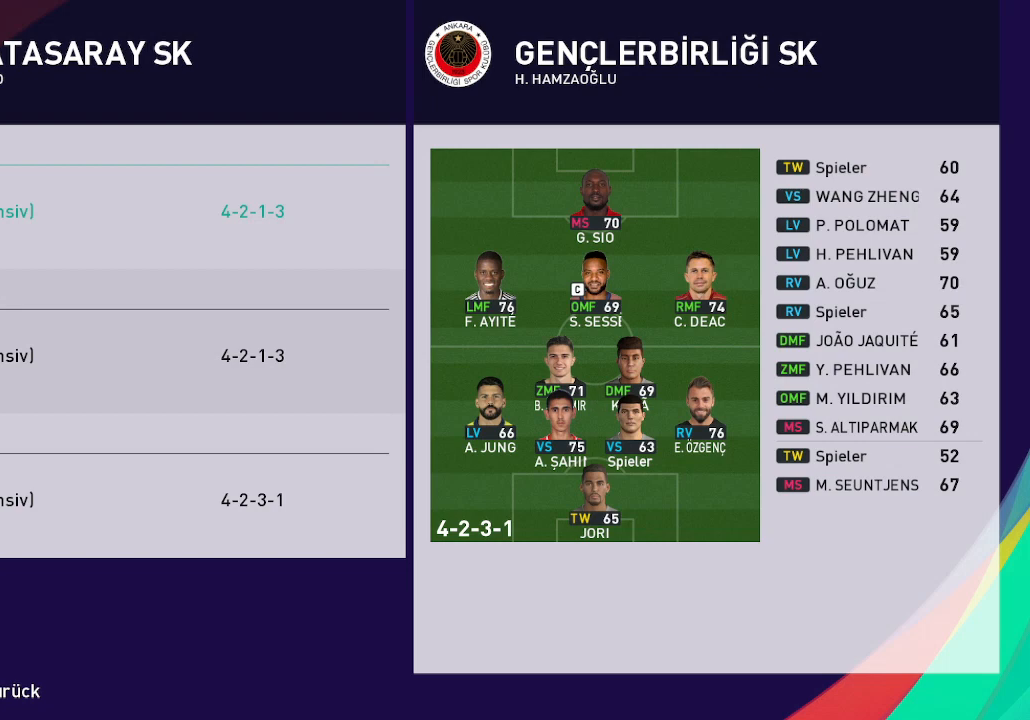
{"buttons": [], "left_stick": "center", "right_stick": "center", "events": []}
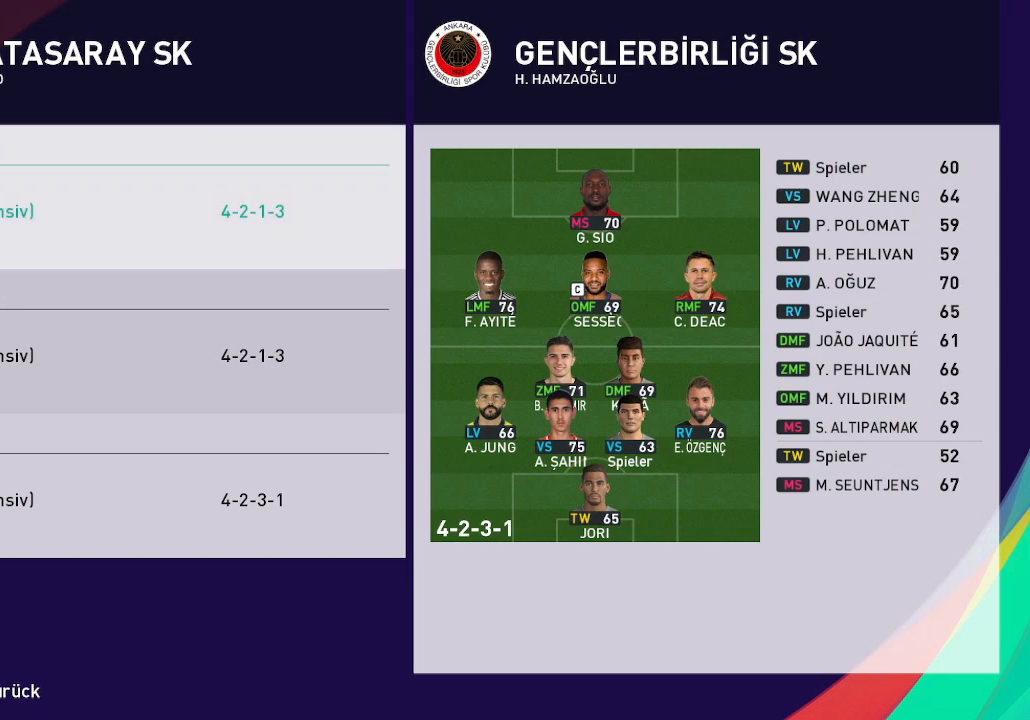
{"buttons": [], "left_stick": "center", "right_stick": "center", "events": []}
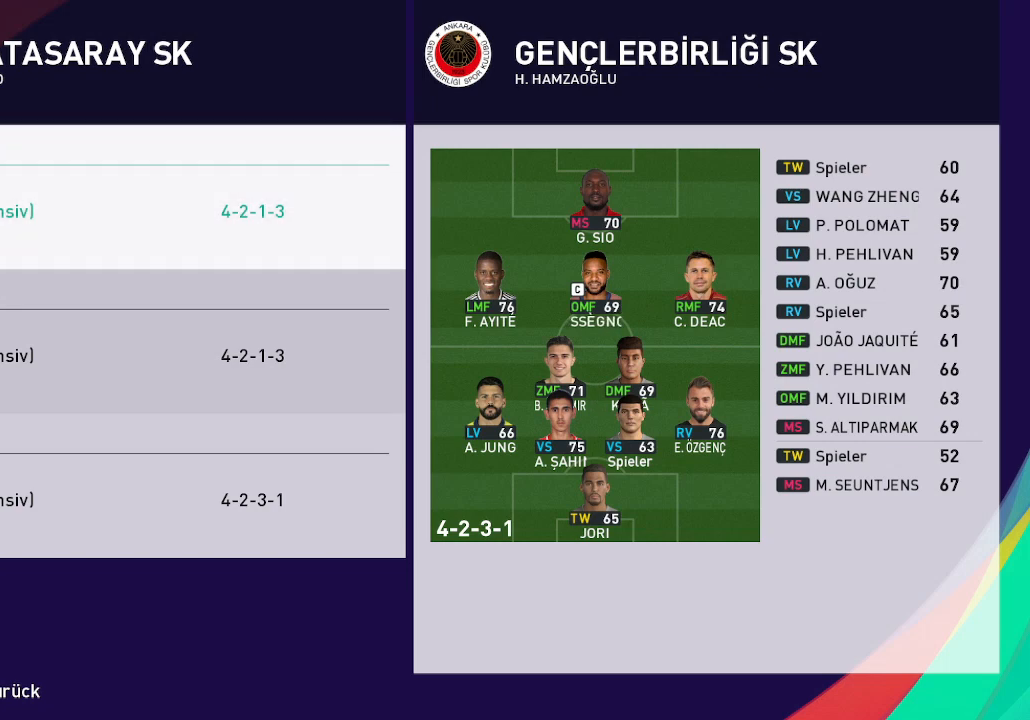
{"buttons": [], "left_stick": "center", "right_stick": "center", "events": [[233, "B", "down"], [333, "B", "up"]]}
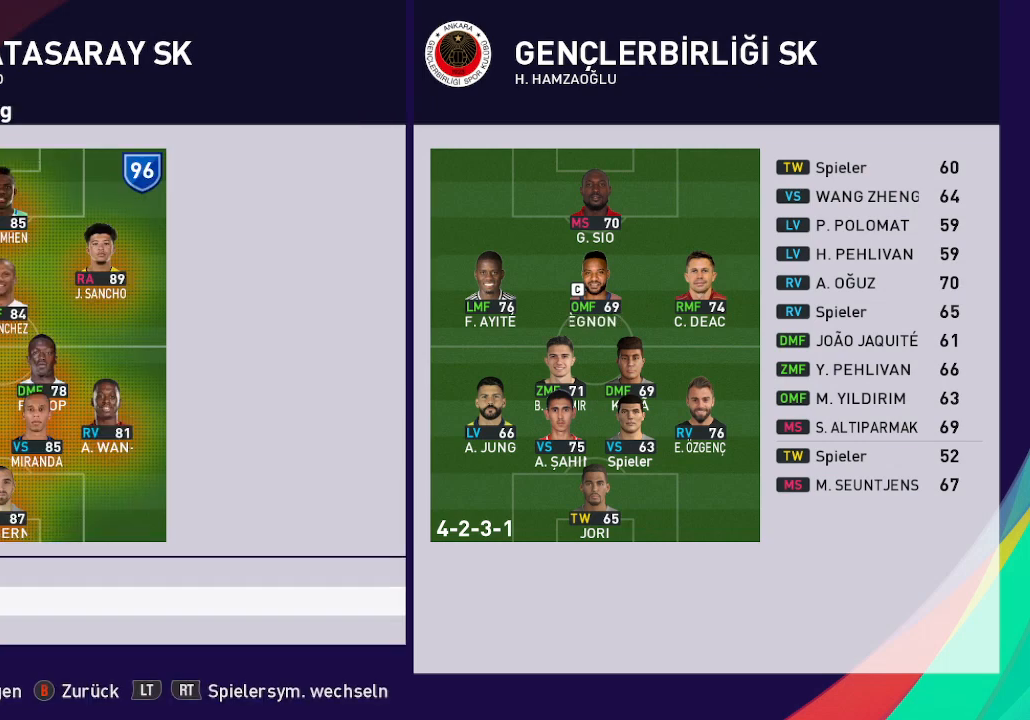
{"buttons": [], "left_stick": "center", "right_stick": "center", "events": []}
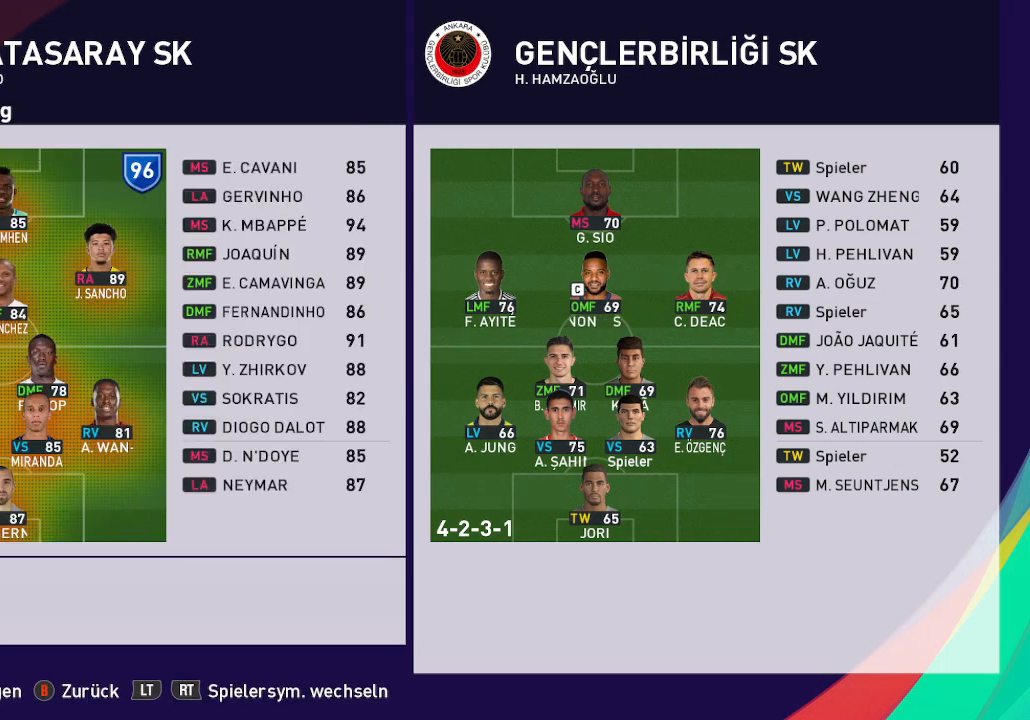
{"buttons": [], "left_stick": "center", "right_stick": "center", "events": []}
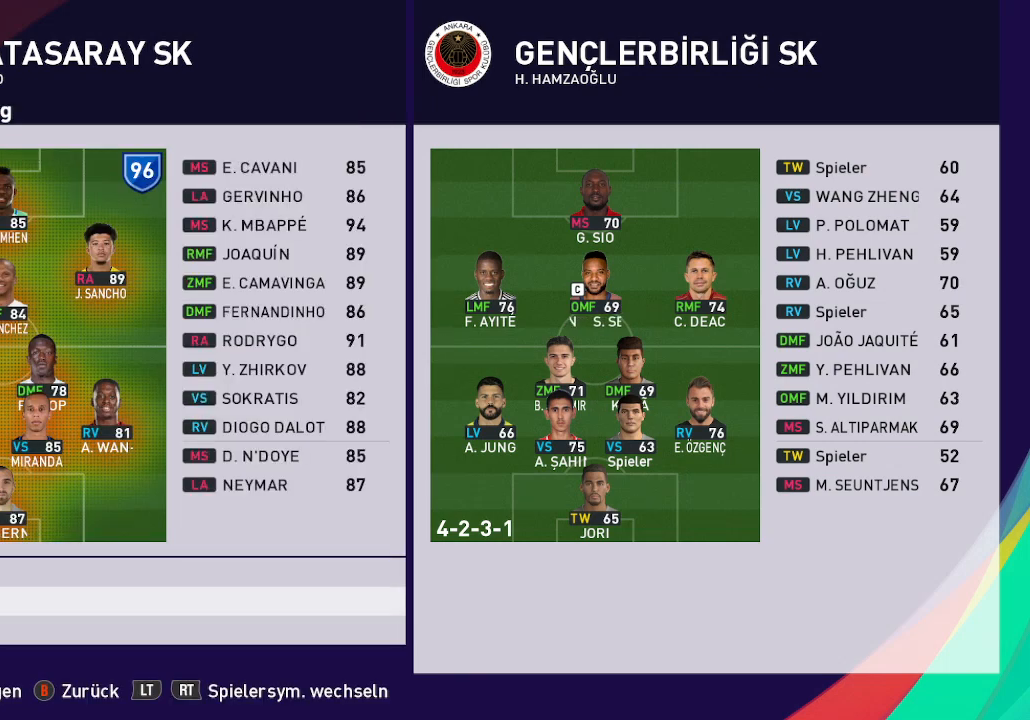
{"buttons": [], "left_stick": "center", "right_stick": "center", "events": [[300, "DPAD_UP", "down"], [433, "DPAD_UP", "up"]]}
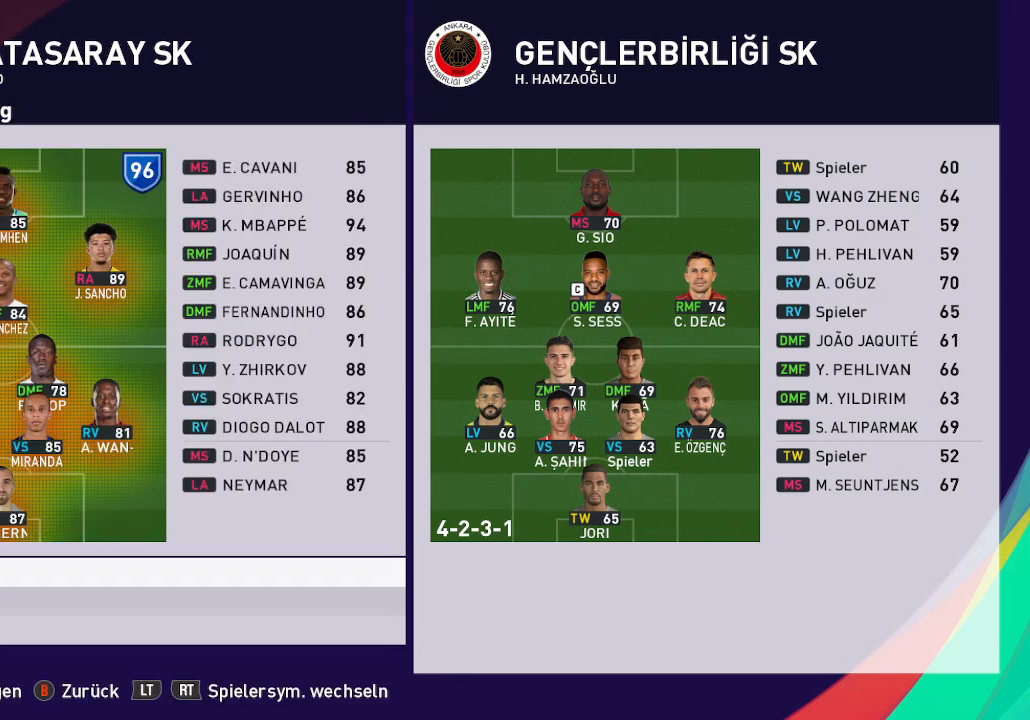
{"buttons": [], "left_stick": "center", "right_stick": "center", "events": [[333, "A", "down"], [467, "A", "up"]]}
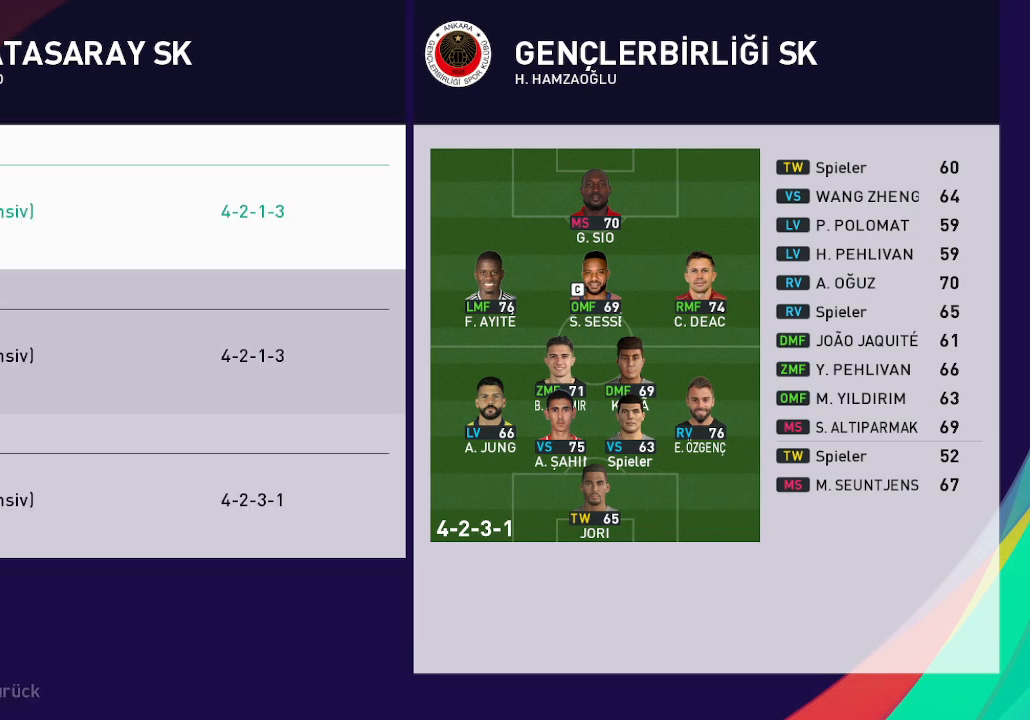
{"buttons": [], "left_stick": "center", "right_stick": "center", "events": [[367, "DPAD_DOWN", "down"], [467, "DPAD_DOWN", "up"]]}
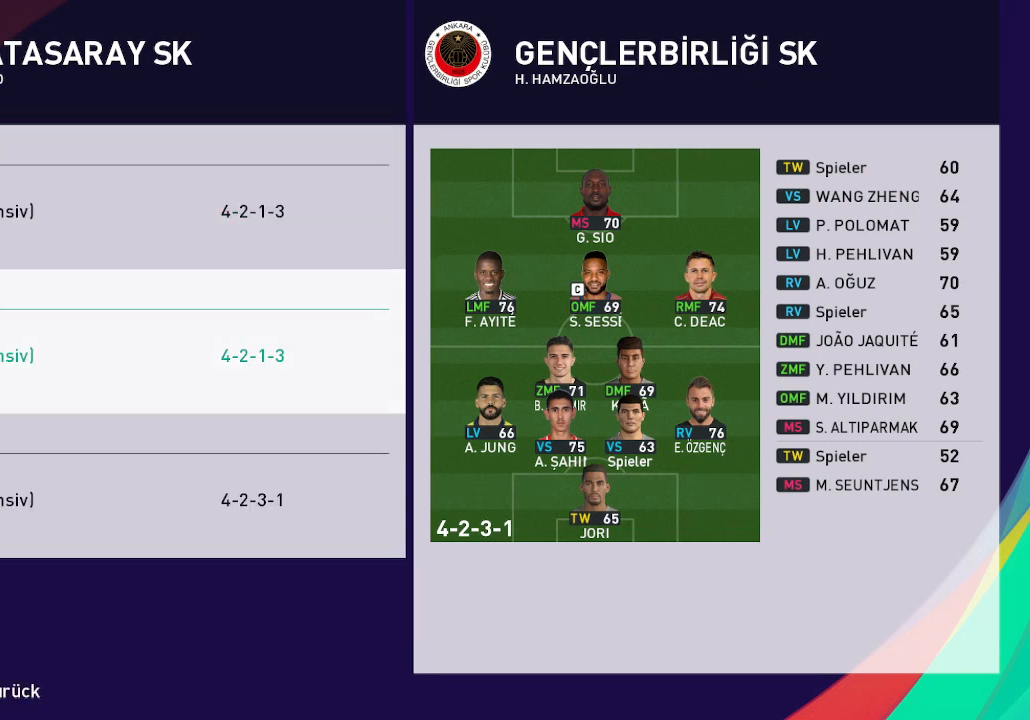
{"buttons": [], "left_stick": "center", "right_stick": "center", "events": [[33, "DPAD_DOWN", "down"], [133, "DPAD_DOWN", "up"], [400, "A", "down"], [500, "A", "up"]]}
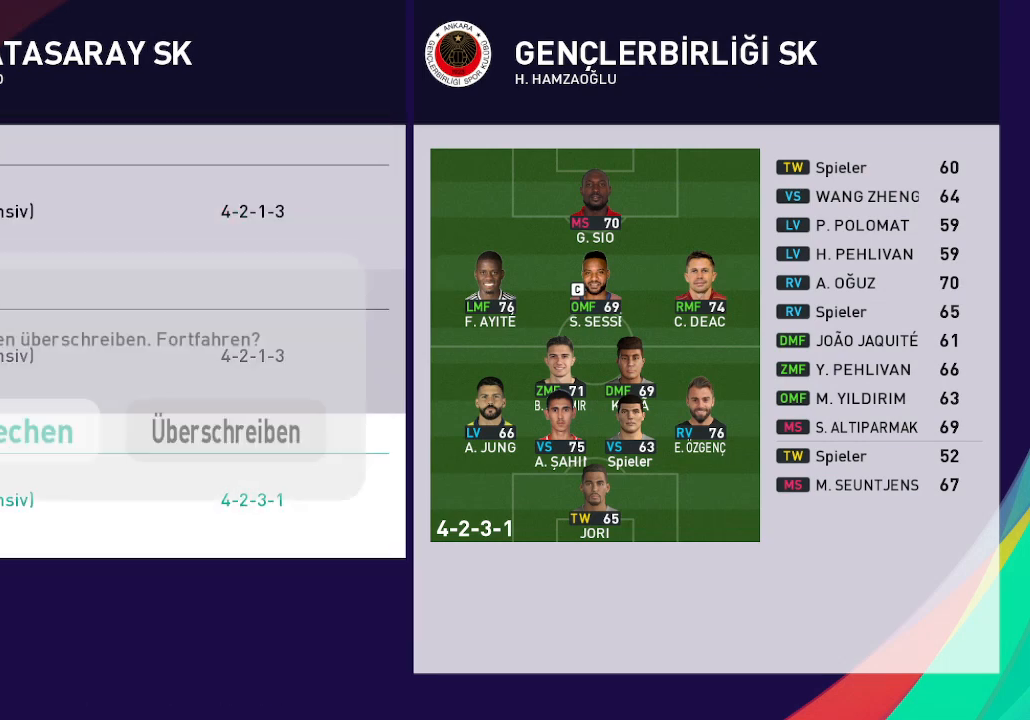
{"buttons": ["DPAD_RIGHT"], "left_stick": "center", "right_stick": "center", "events": [[467, "DPAD_RIGHT", "down"]]}
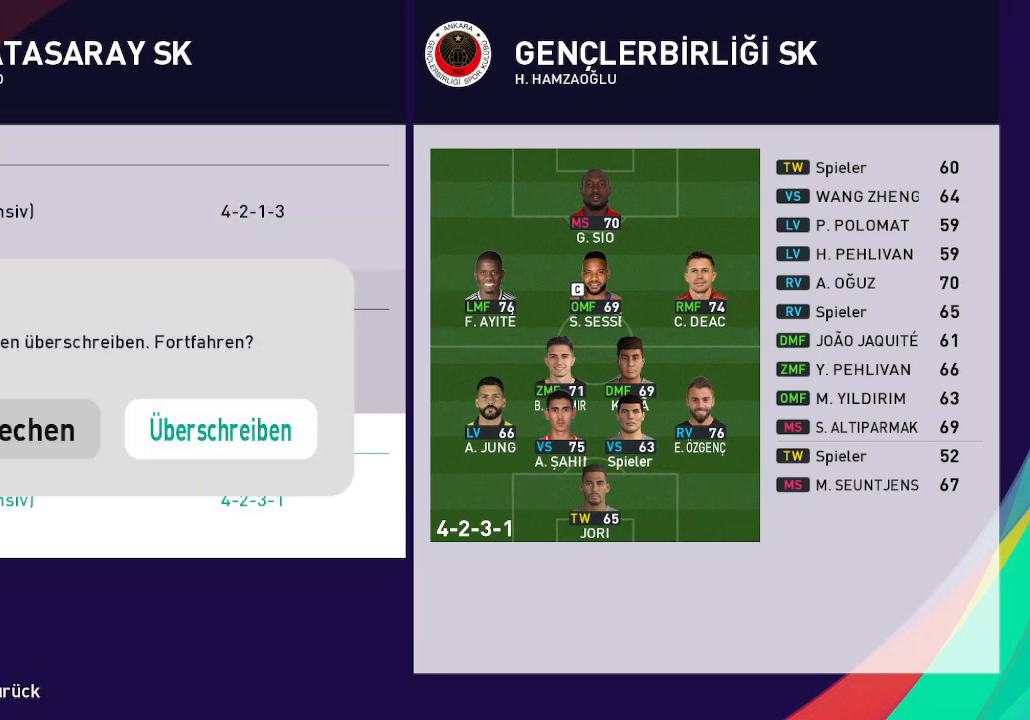
{"buttons": [], "left_stick": "center", "right_stick": "center", "events": [[67, "DPAD_RIGHT", "up"], [233, "A", "down"], [400, "A", "up"]]}
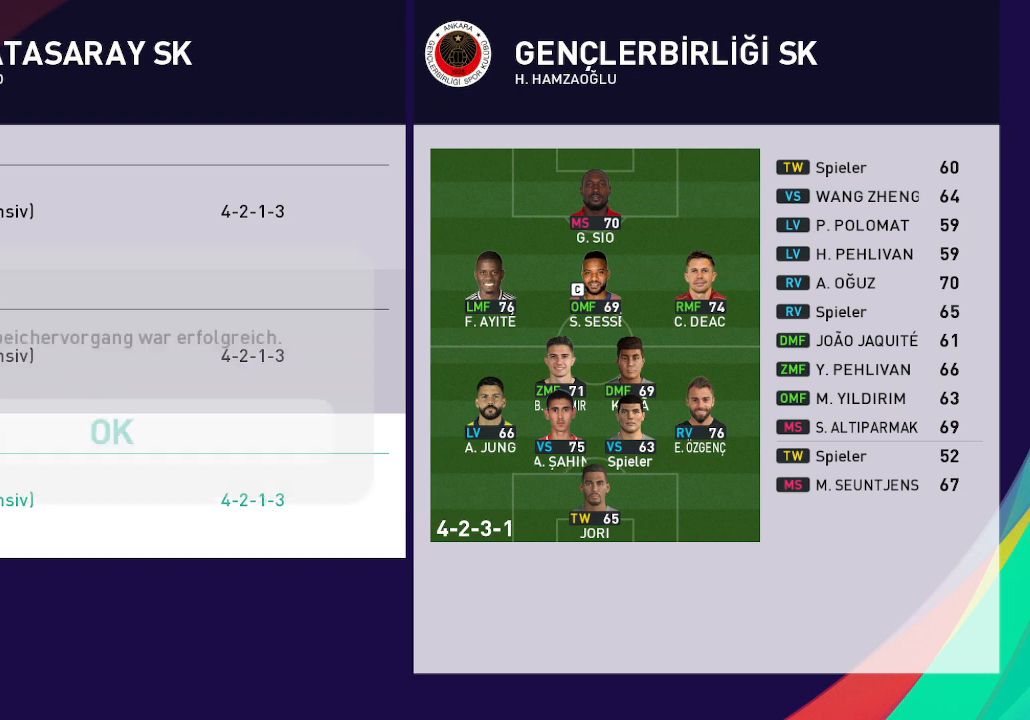
{"buttons": [], "left_stick": "center", "right_stick": "center", "events": [[300, "A", "down"], [433, "A", "up"]]}
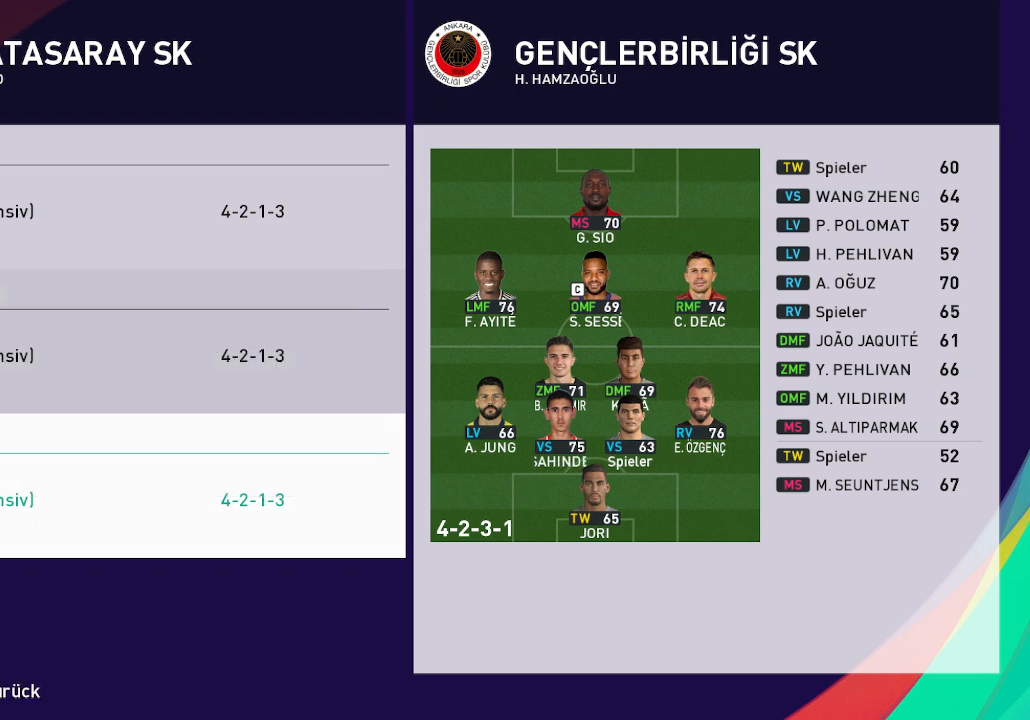
{"buttons": [], "left_stick": "center", "right_stick": "center", "events": [[200, "B", "down"], [300, "B", "up"]]}
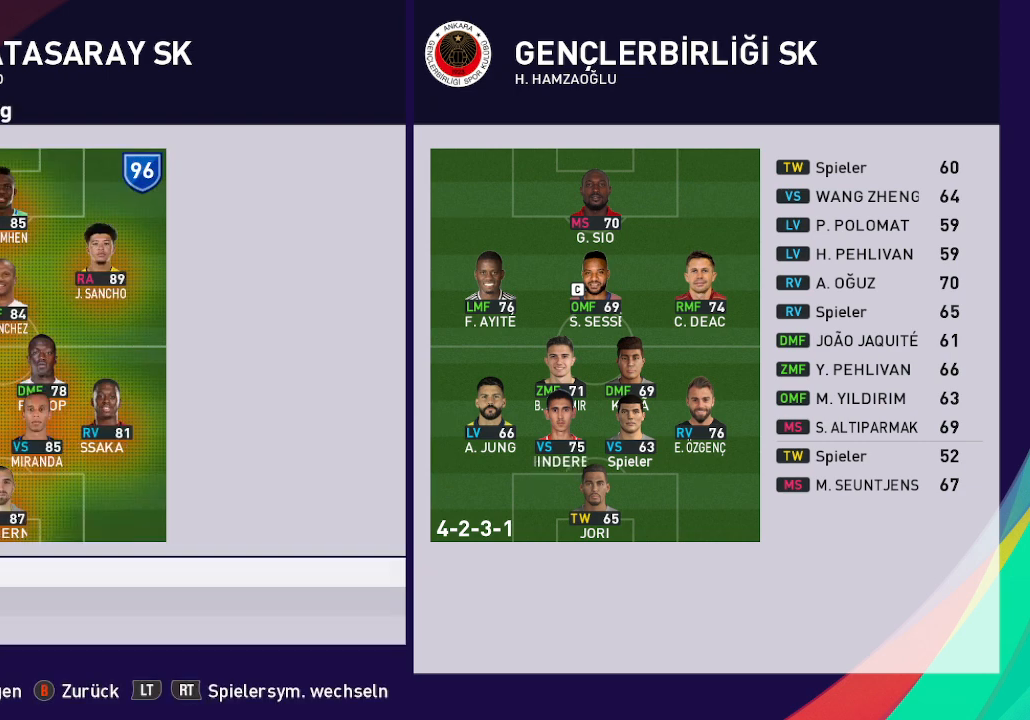
{"buttons": [], "left_stick": "center", "right_stick": "center", "events": []}
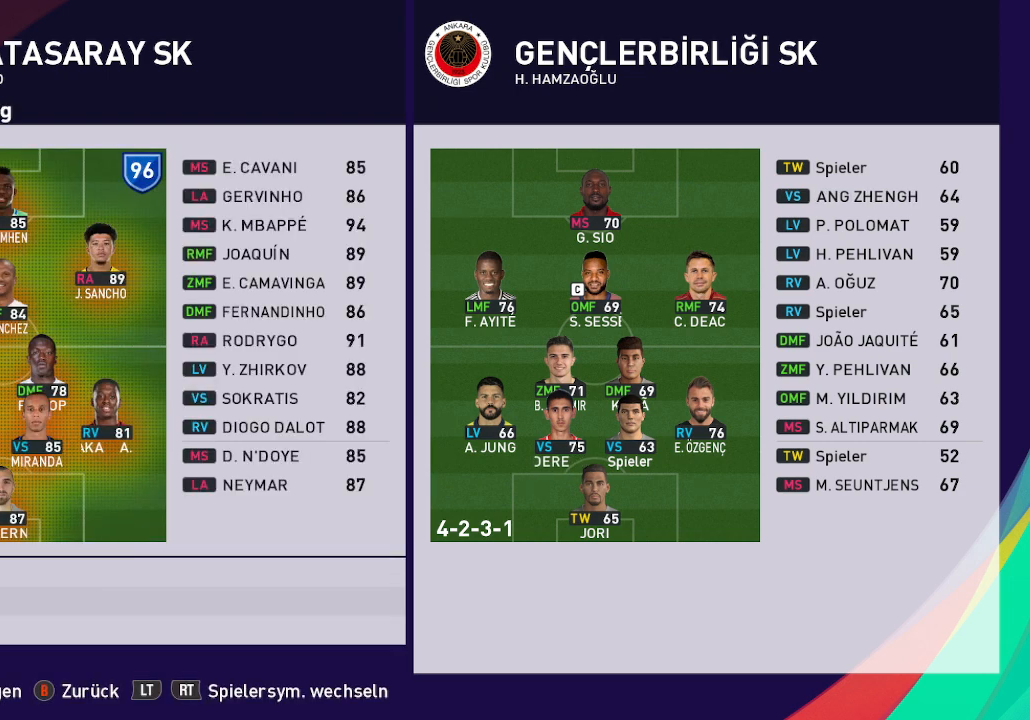
{"buttons": [], "left_stick": "center", "right_stick": "center", "events": []}
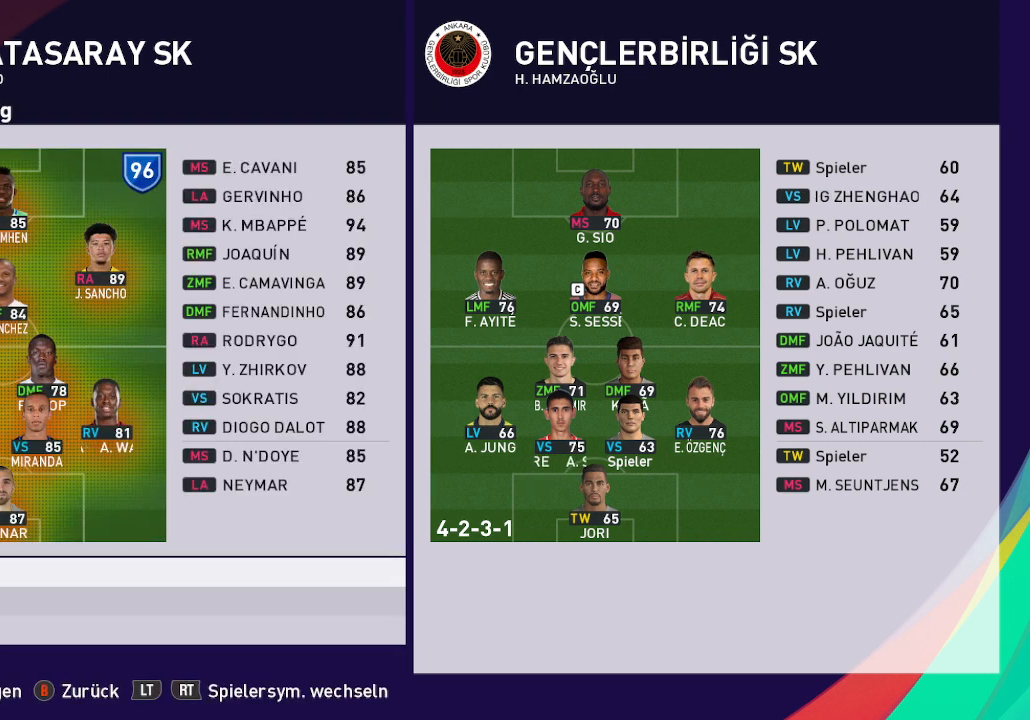
{"buttons": [], "left_stick": "center", "right_stick": "center", "events": []}
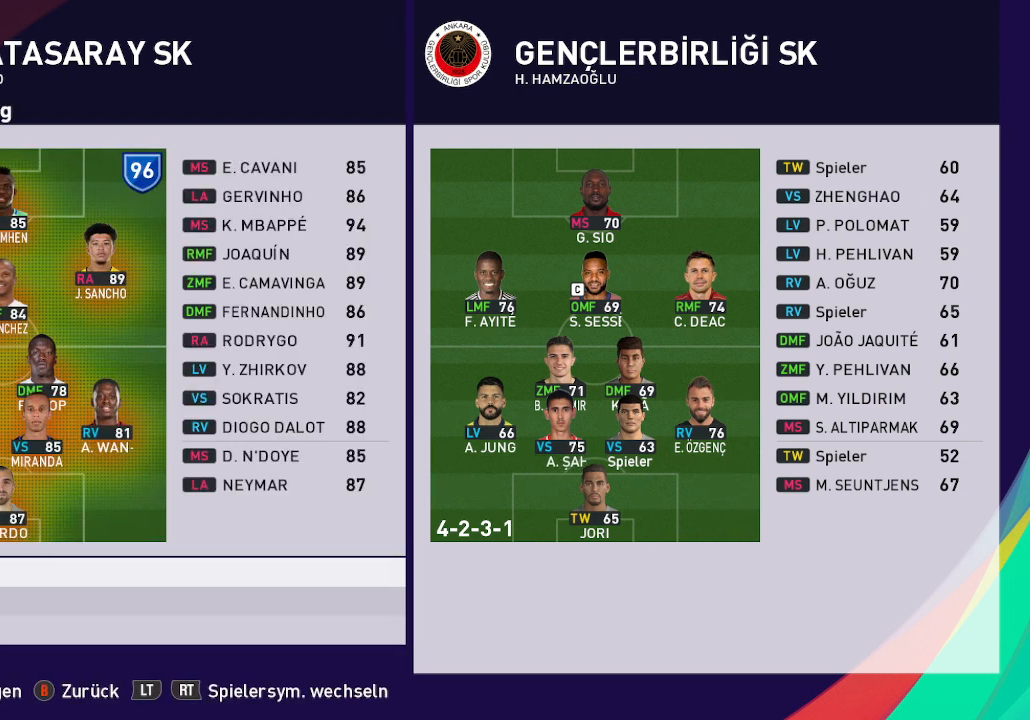
{"buttons": [], "left_stick": "center", "right_stick": "center", "events": []}
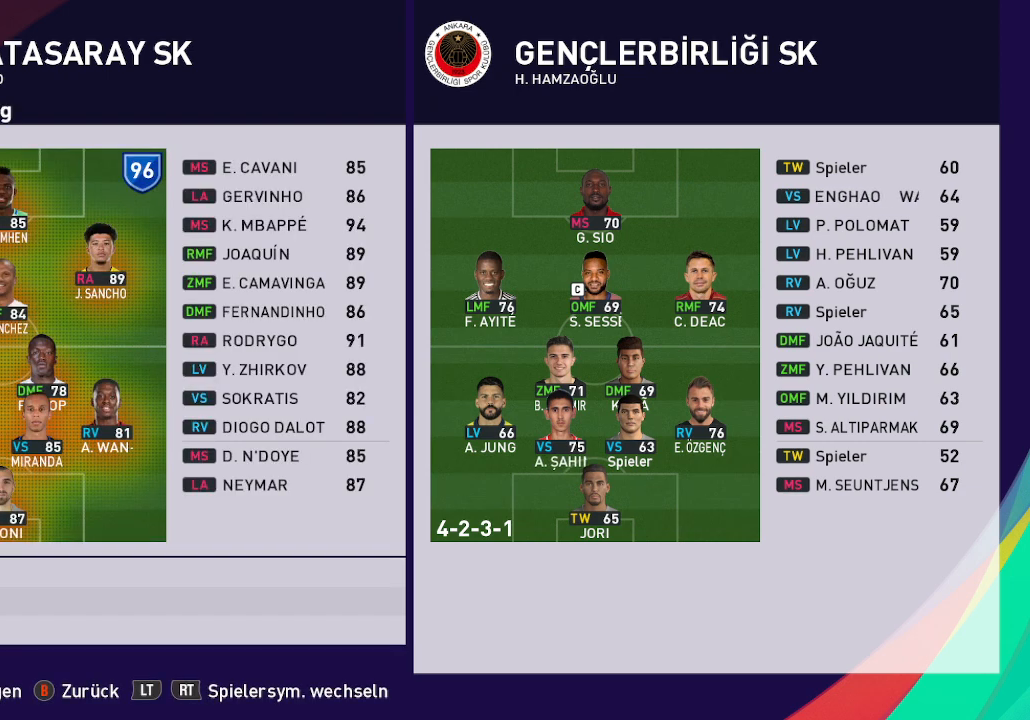
{"buttons": [], "left_stick": "center", "right_stick": "center", "events": []}
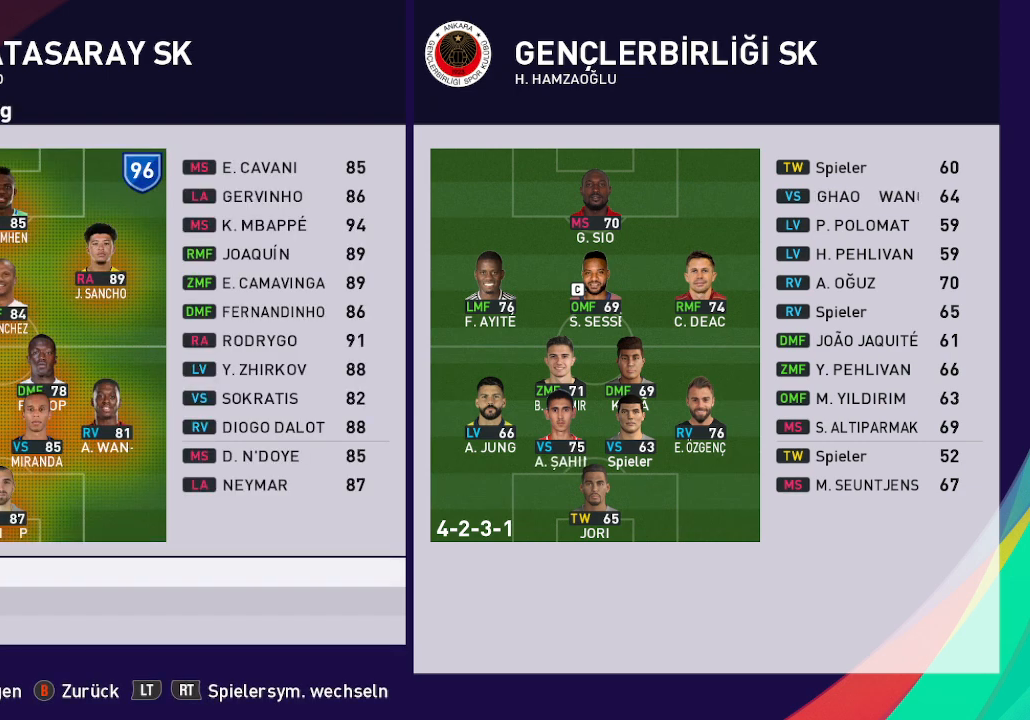
{"buttons": [], "left_stick": "center", "right_stick": "center", "events": [[67, "B", "down"], [167, "B", "up"]]}
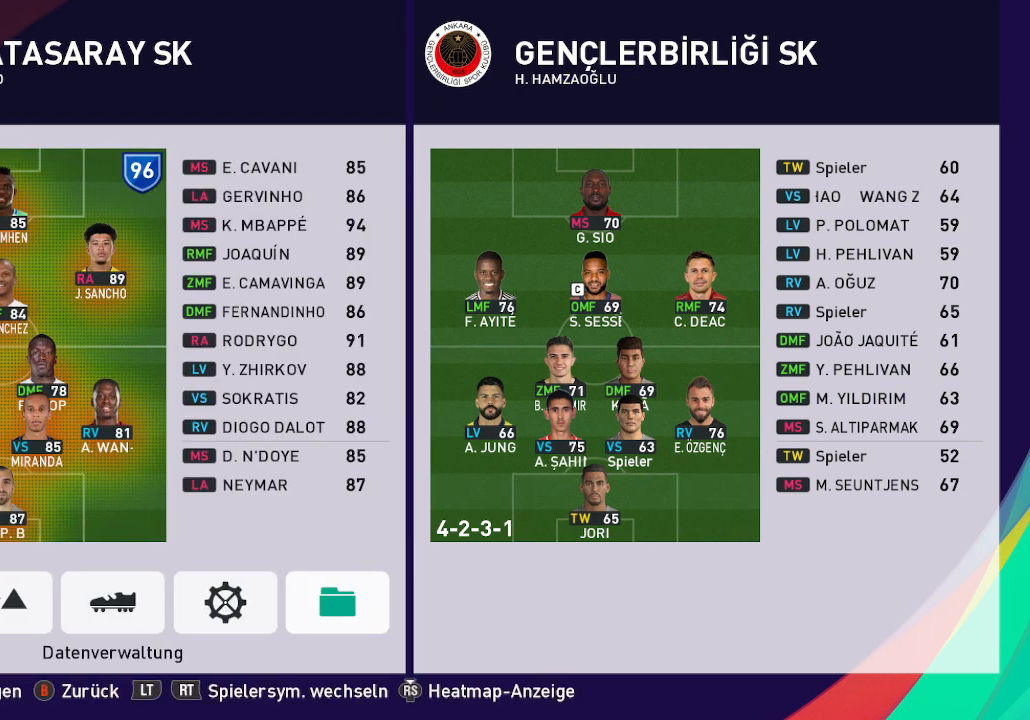
{"buttons": [], "left_stick": "center", "right_stick": "center", "events": [[333, "DPAD_LEFT", "down"], [433, "DPAD_LEFT", "up"]]}
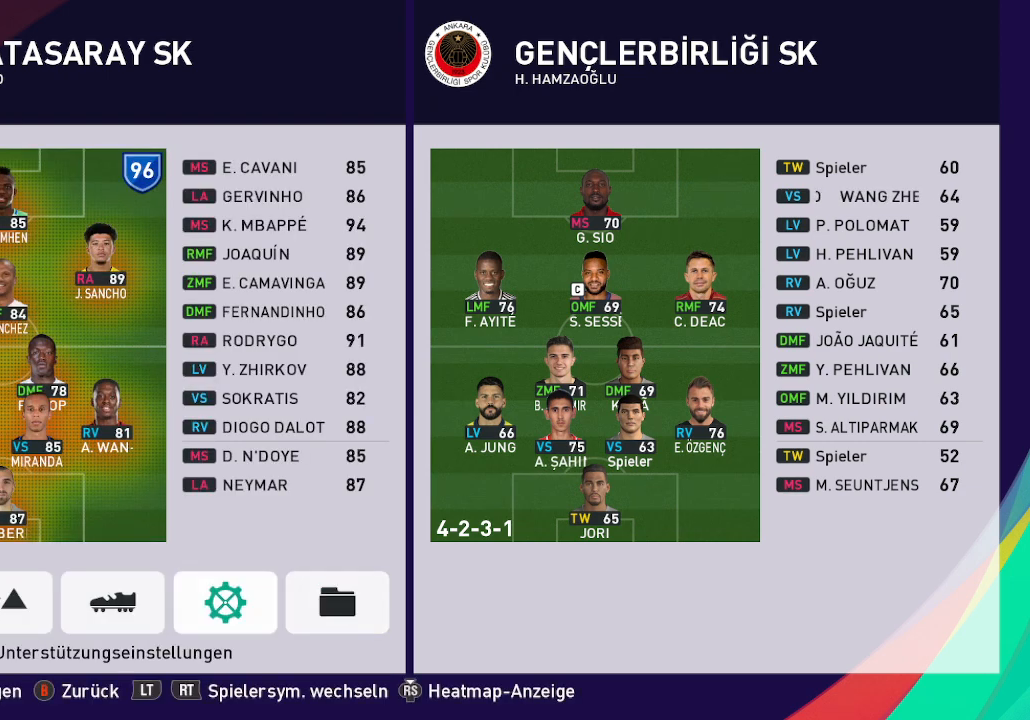
{"buttons": [], "left_stick": "center", "right_stick": "center", "events": [[167, "DPAD_LEFT", "down"], [300, "DPAD_LEFT", "up"]]}
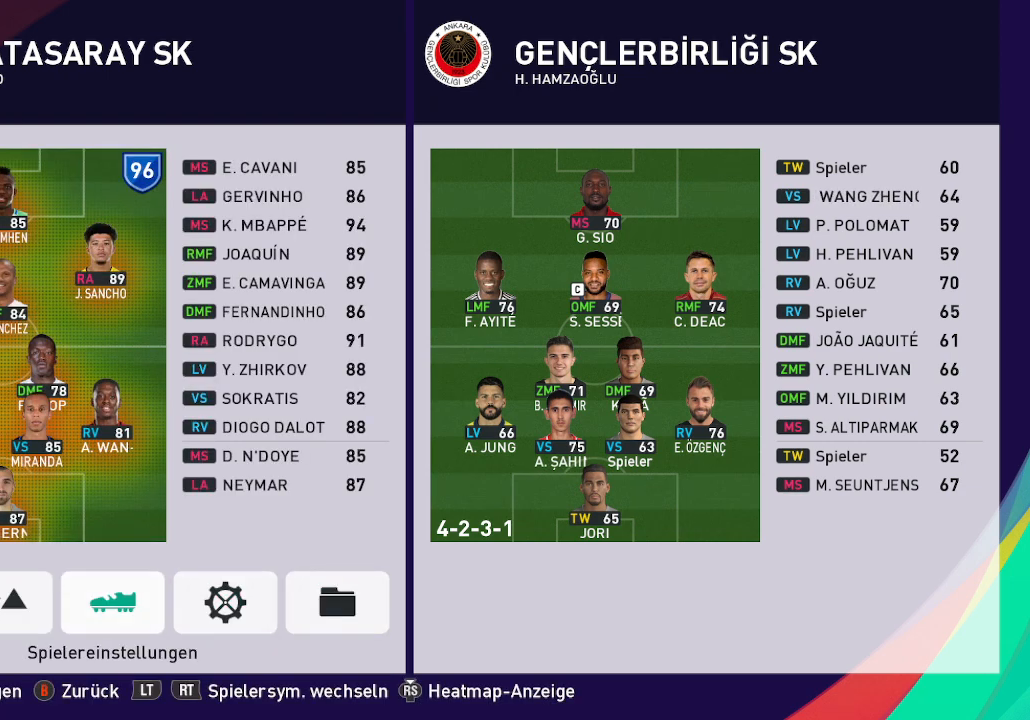
{"buttons": [], "left_stick": "center", "right_stick": "center", "events": [[100, "DPAD_RIGHT", "down"], [200, "DPAD_RIGHT", "up"], [267, "DPAD_RIGHT", "down"], [400, "DPAD_RIGHT", "up"]]}
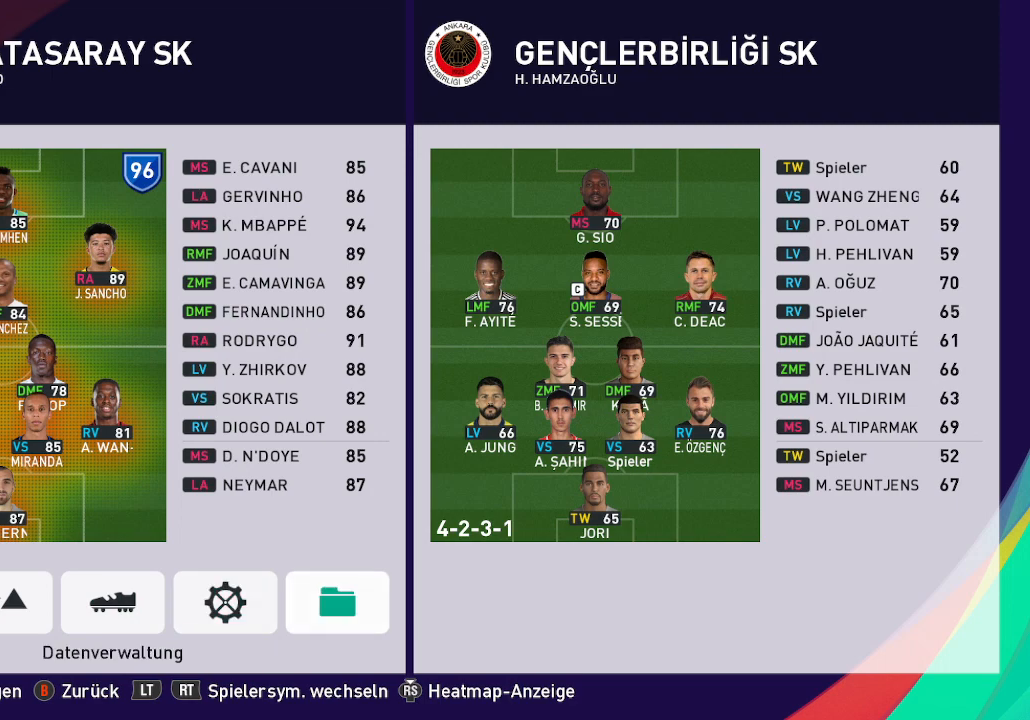
{"buttons": ["DPAD_DOWN"], "left_stick": "center", "right_stick": "center", "events": [[67, "A", "down"], [167, "A", "up"], [500, "DPAD_DOWN", "down"]]}
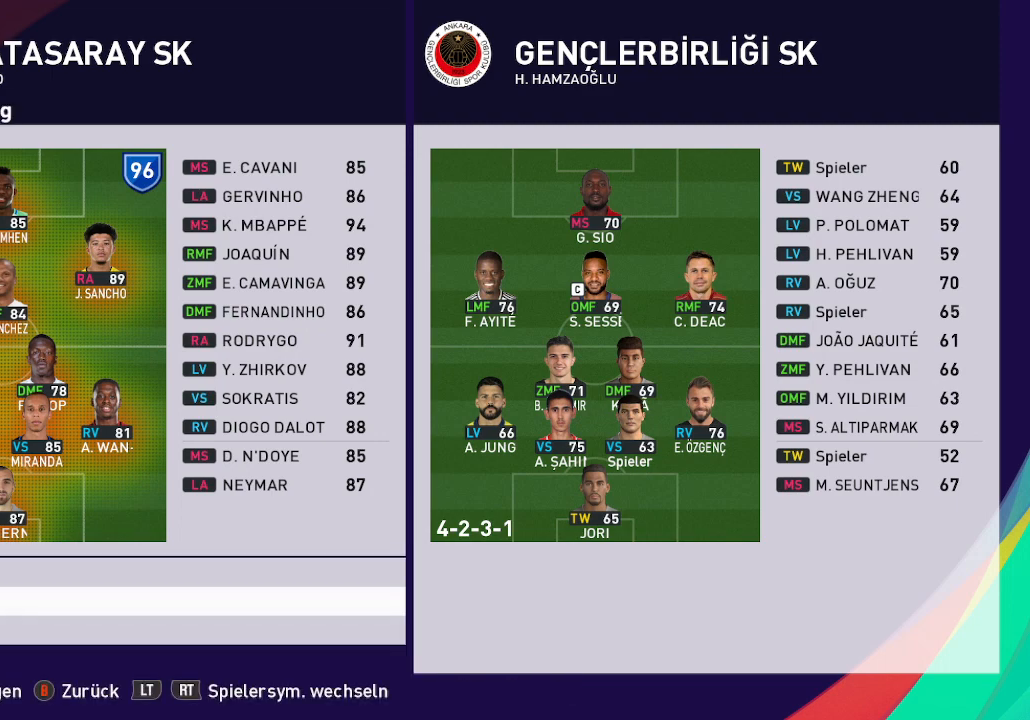
{"buttons": [], "left_stick": "center", "right_stick": "center", "events": [[100, "DPAD_DOWN", "up"], [233, "A", "down"], [367, "A", "up"]]}
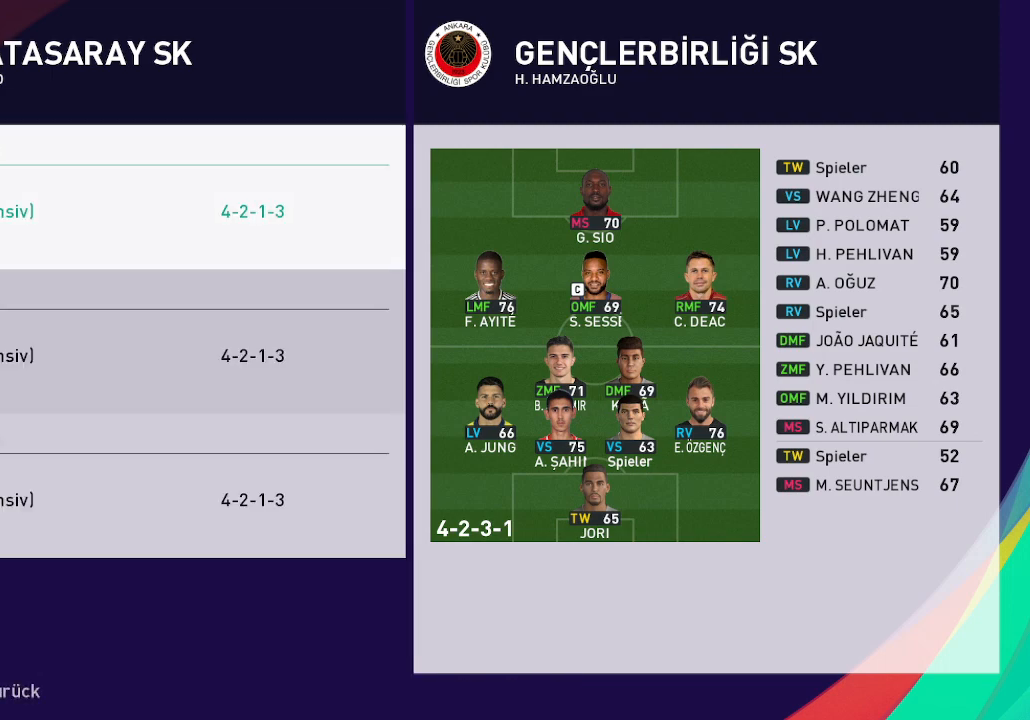
{"buttons": [], "left_stick": "center", "right_stick": "center", "events": [[367, "A", "down"], [467, "A", "up"]]}
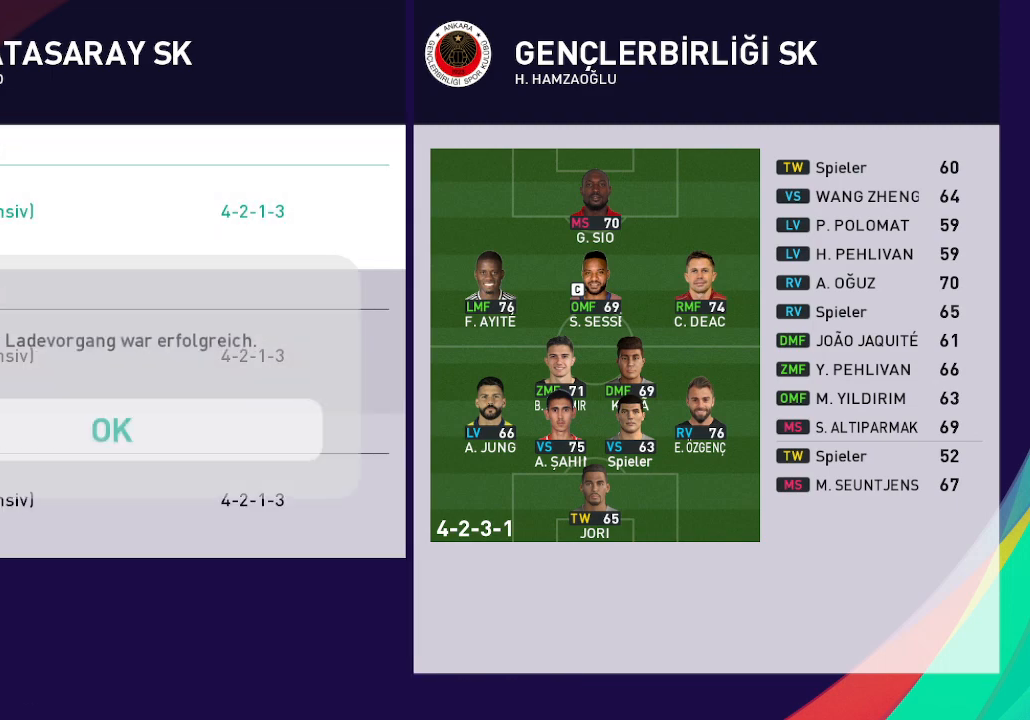
{"buttons": [], "left_stick": "center", "right_stick": "center", "events": [[267, "A", "down"], [400, "A", "up"]]}